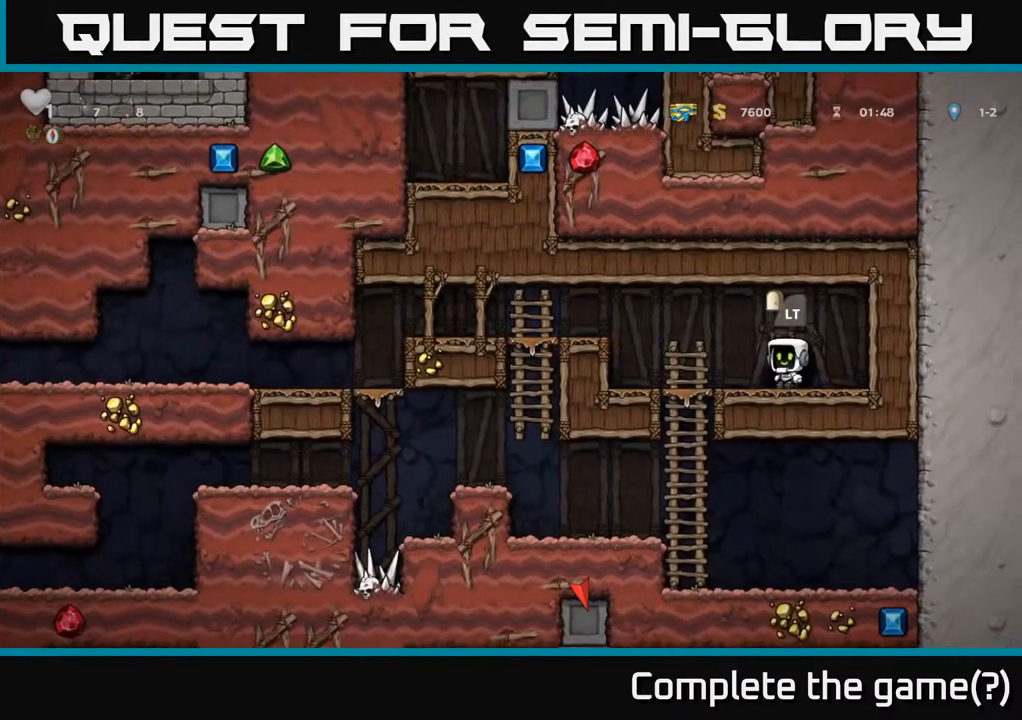
Gameplay with a controller (Xbox layout); each line is a JSON object with the inputs held at the frame after it. "events" lists button and stick changes between this image and that frame as [ms after this image, input, new state], when the widget could be followed in between.
{"buttons": ["A", "DPAD_LEFT"], "left_stick": "center", "right_stick": "center", "events": [[233, "A", "down"]]}
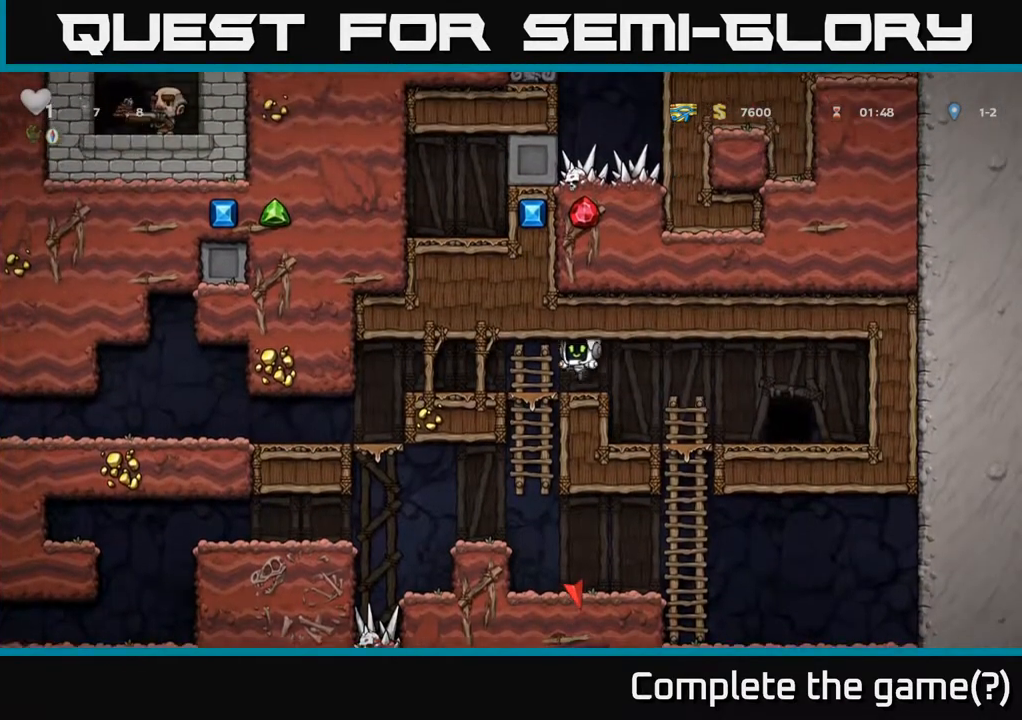
{"buttons": ["DPAD_DOWN"], "left_stick": "center", "right_stick": "center", "events": [[33, "A", "up"], [500, "DPAD_DOWN", "down"], [500, "DPAD_LEFT", "up"]]}
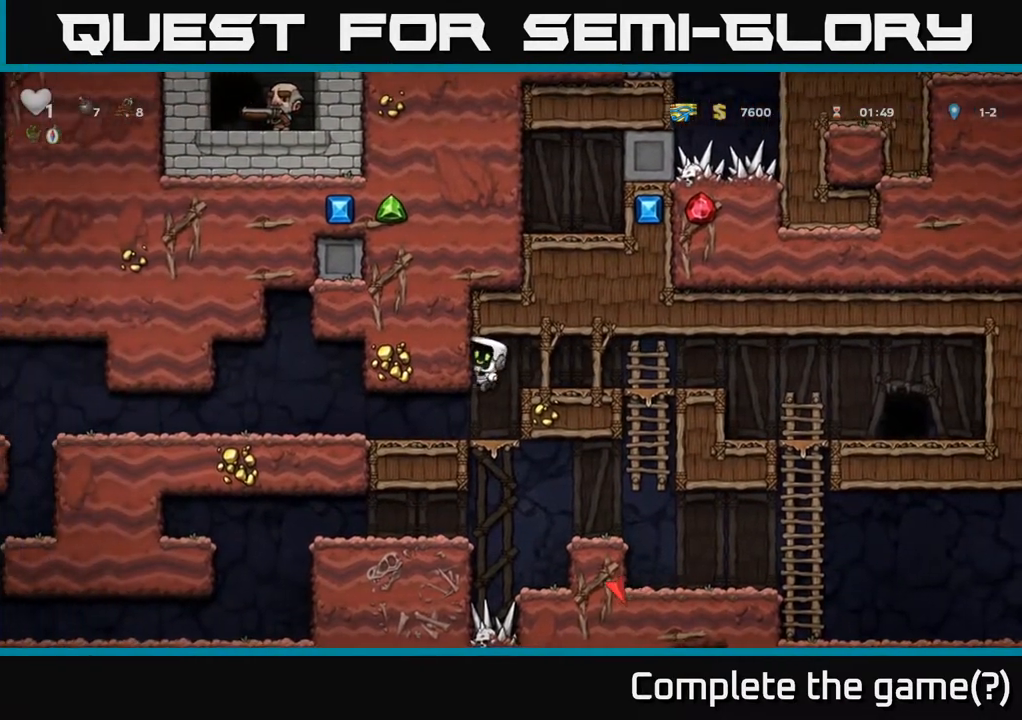
{"buttons": ["DPAD_LEFT"], "left_stick": "center", "right_stick": "center", "events": [[183, "DPAD_DOWN", "up"], [217, "DPAD_LEFT", "down"]]}
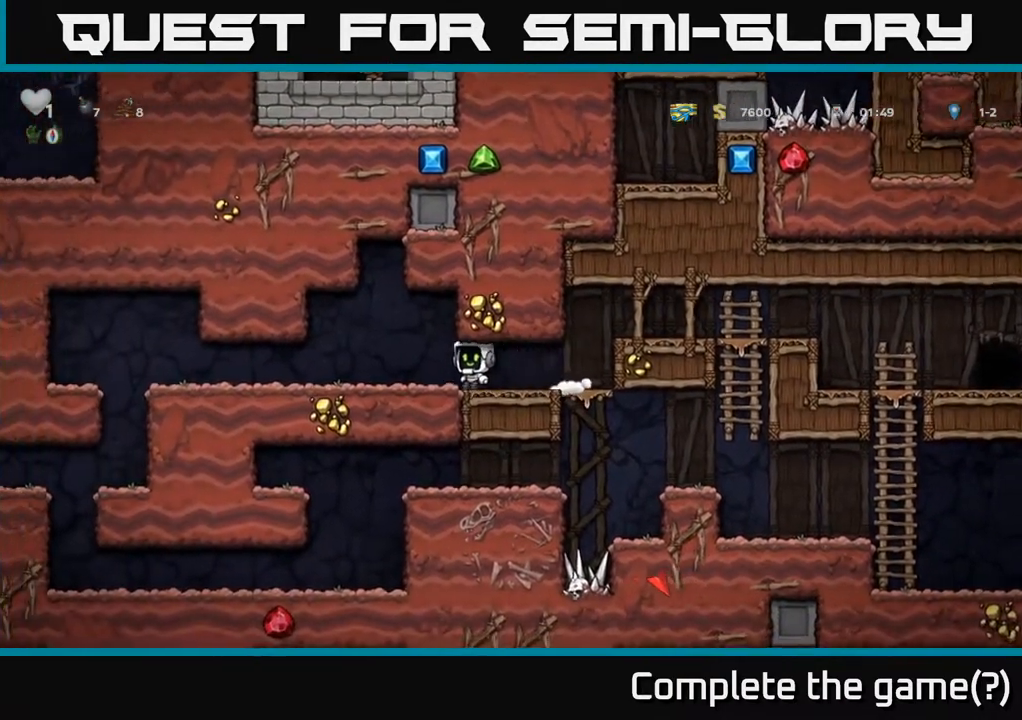
{"buttons": ["DPAD_LEFT"], "left_stick": "center", "right_stick": "center", "events": []}
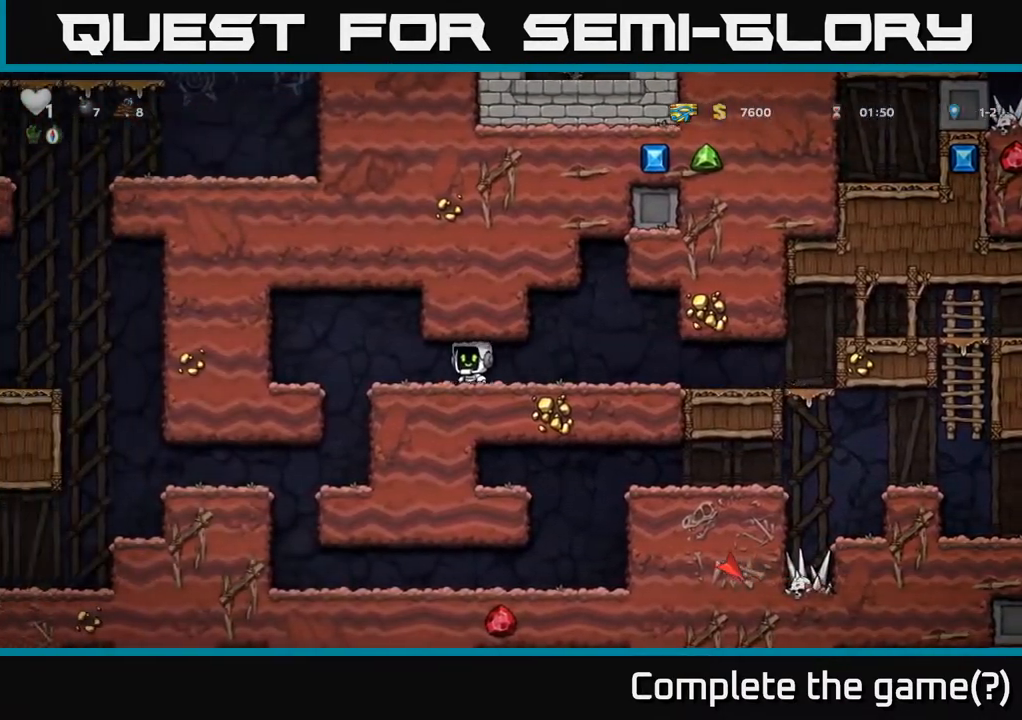
{"buttons": [], "left_stick": "center", "right_stick": "center", "events": [[133, "DPAD_LEFT", "up"], [333, "DPAD_LEFT", "down"], [417, "DPAD_LEFT", "up"]]}
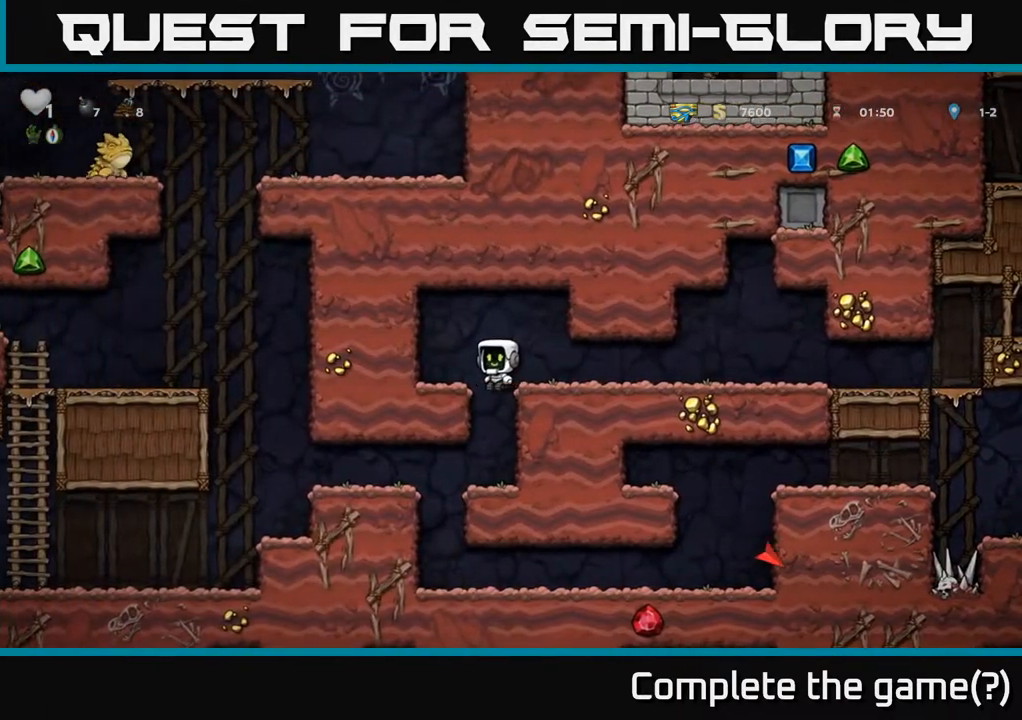
{"buttons": [], "left_stick": "center", "right_stick": "center", "events": [[217, "DPAD_LEFT", "down"], [317, "DPAD_LEFT", "up"]]}
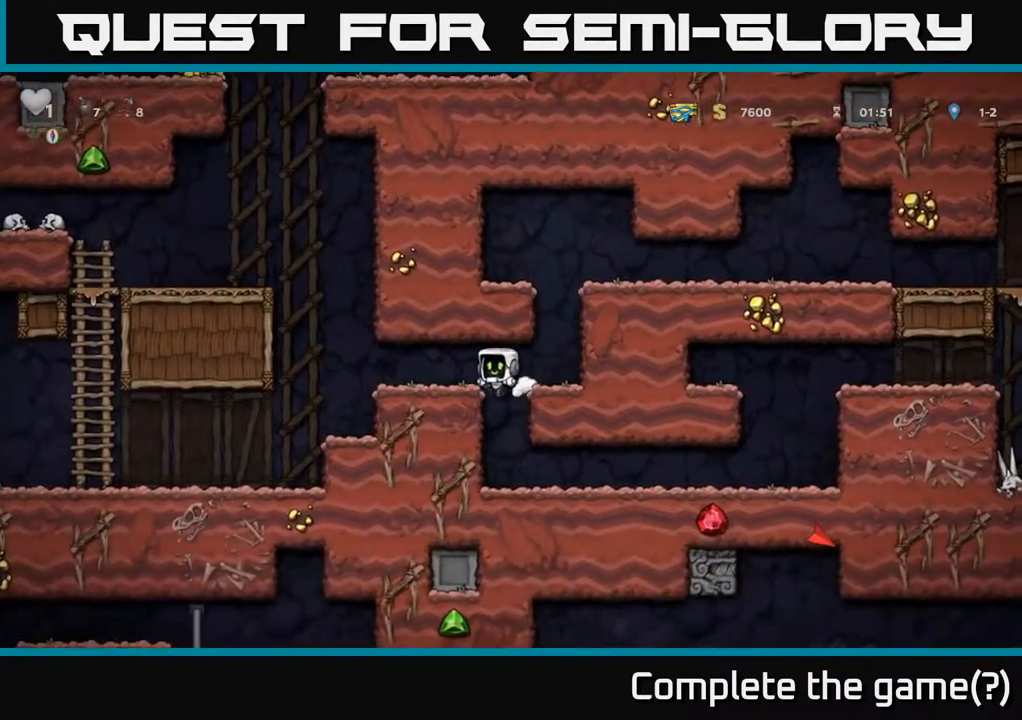
{"buttons": ["A", "DPAD_LEFT"], "left_stick": "center", "right_stick": "center", "events": [[50, "DPAD_LEFT", "down"], [367, "A", "down"]]}
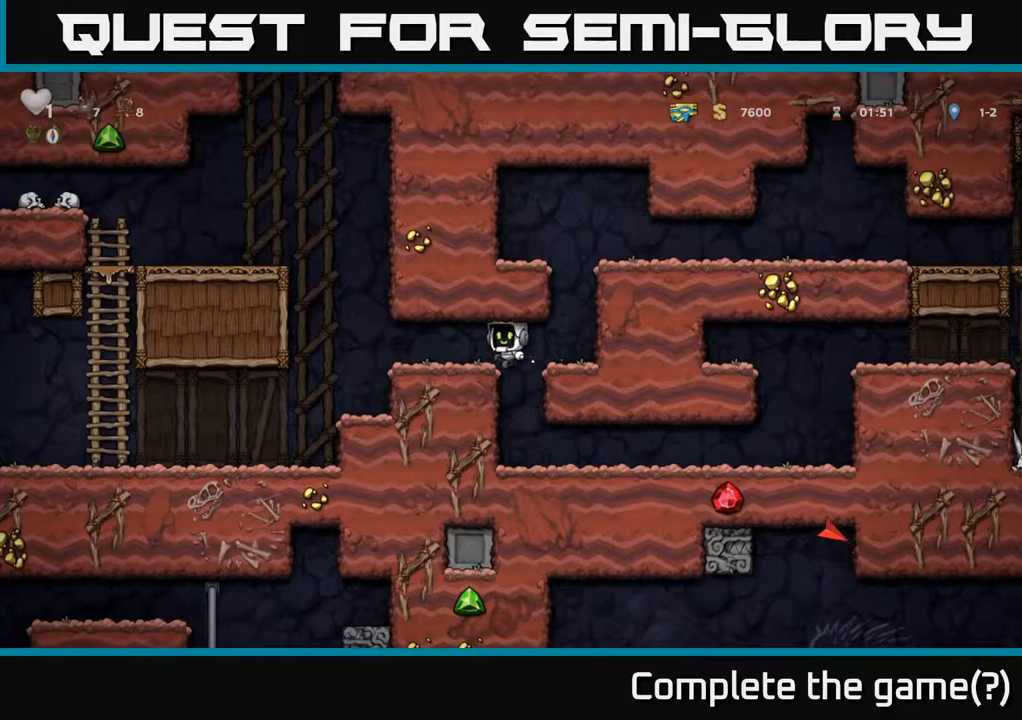
{"buttons": ["DPAD_LEFT"], "left_stick": "center", "right_stick": "center", "events": [[100, "A", "up"]]}
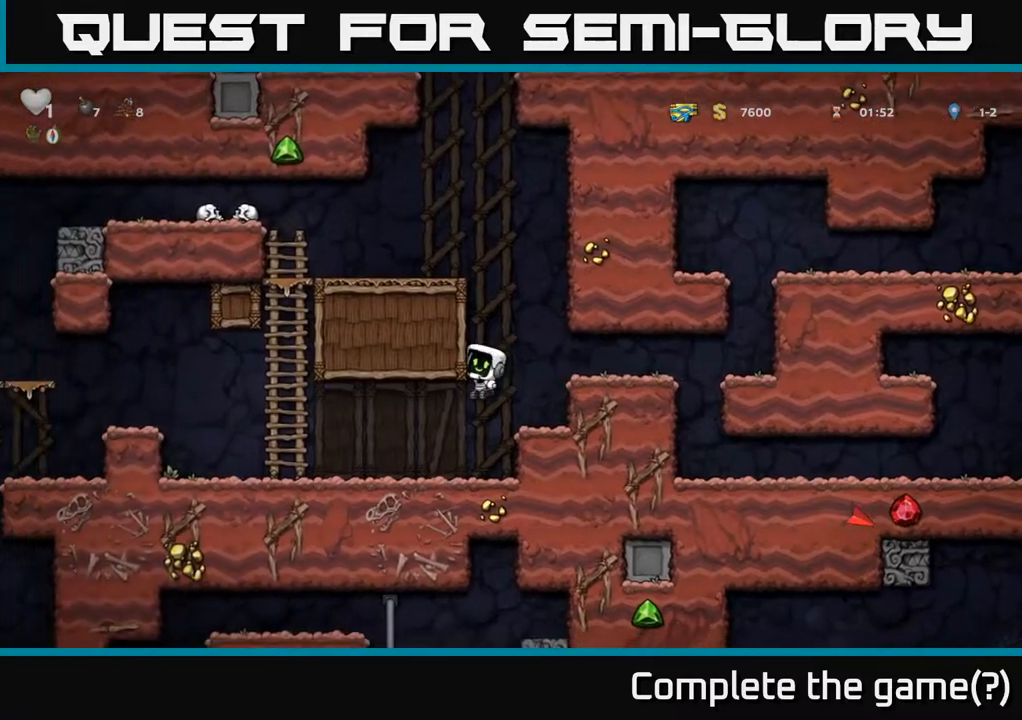
{"buttons": ["DPAD_DOWN"], "left_stick": "center", "right_stick": "center", "events": [[433, "DPAD_DOWN", "down"], [433, "DPAD_LEFT", "up"]]}
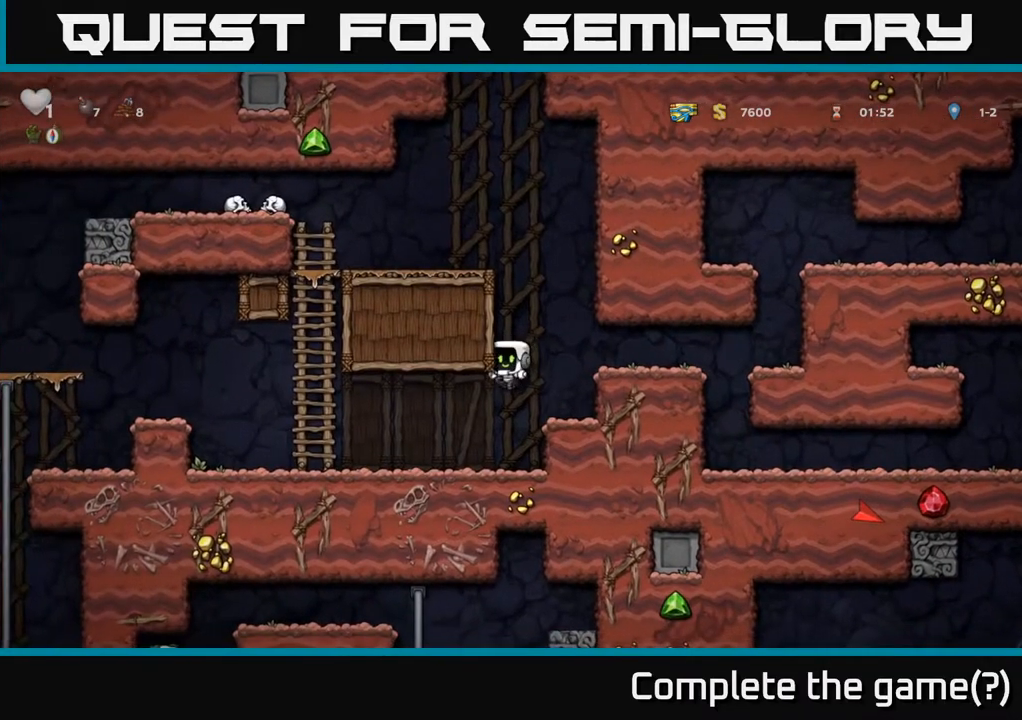
{"buttons": ["DPAD_LEFT"], "left_stick": "center", "right_stick": "center", "events": [[117, "A", "down"], [167, "DPAD_DOWN", "up"], [267, "DPAD_LEFT", "down"], [283, "A", "up"]]}
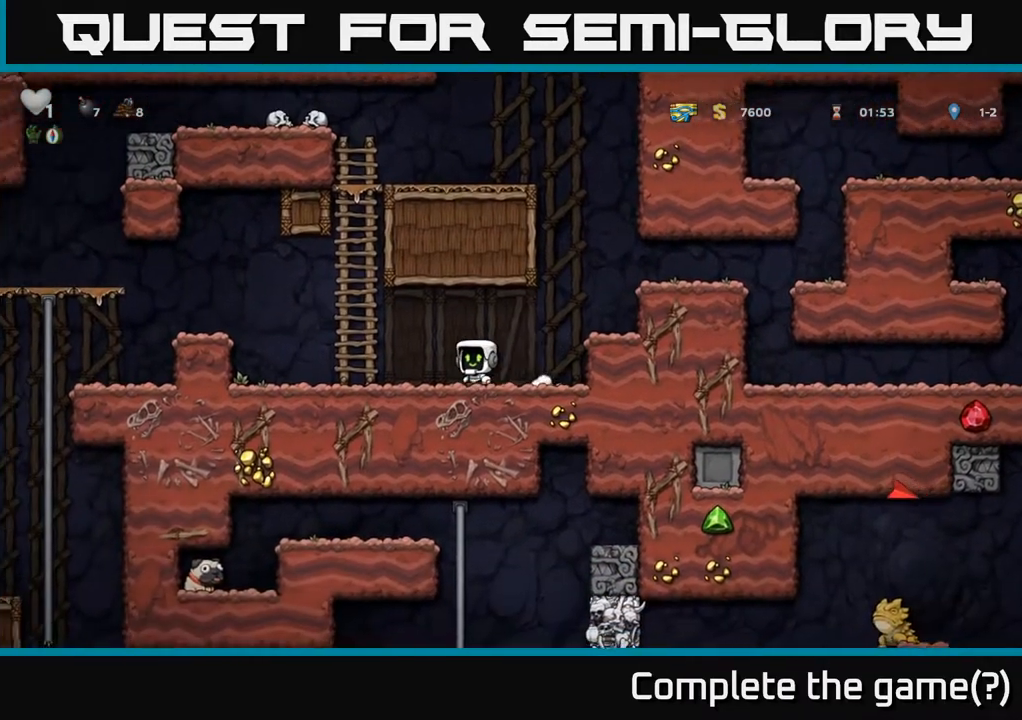
{"buttons": ["A", "DPAD_LEFT"], "left_stick": "center", "right_stick": "center", "events": [[300, "A", "down"]]}
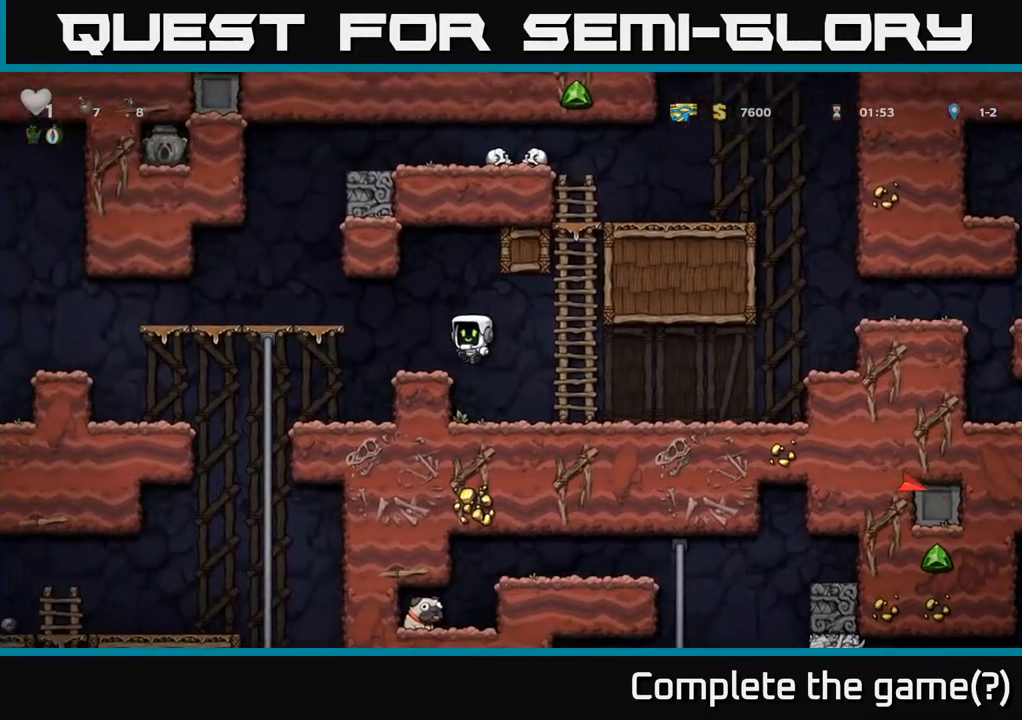
{"buttons": [], "left_stick": "center", "right_stick": "center", "events": [[50, "A", "up"], [333, "DPAD_UP", "down"], [367, "DPAD_LEFT", "up"], [483, "DPAD_UP", "up"]]}
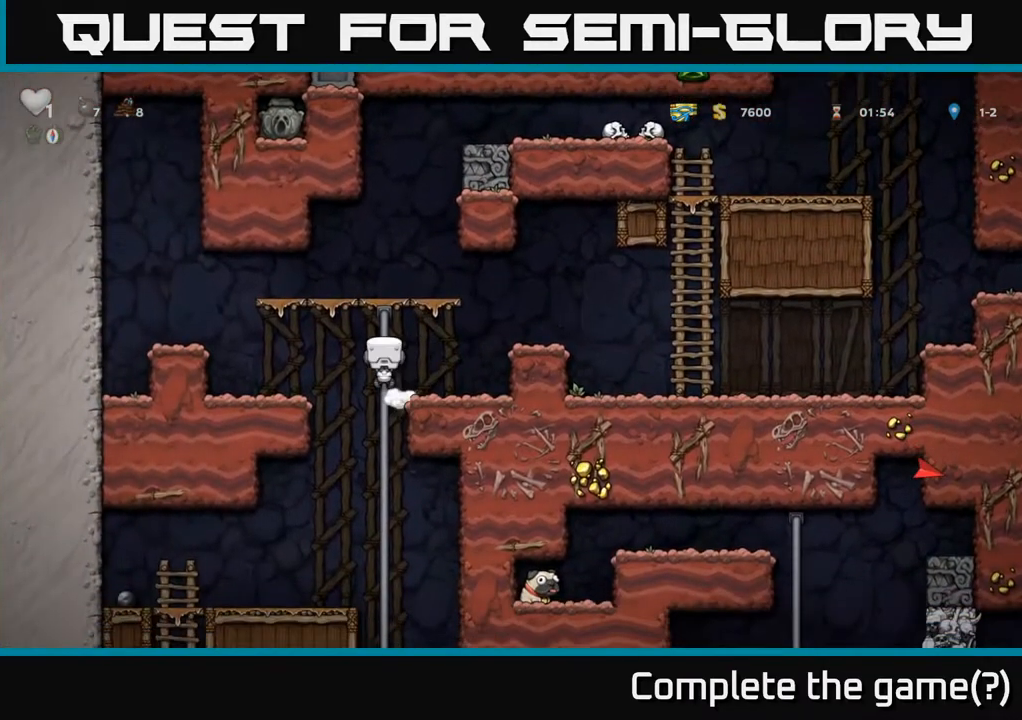
{"buttons": [], "left_stick": "center", "right_stick": "center", "events": [[33, "DPAD_DOWN", "down"], [50, "A", "down"], [233, "A", "up"], [233, "DPAD_DOWN", "up"]]}
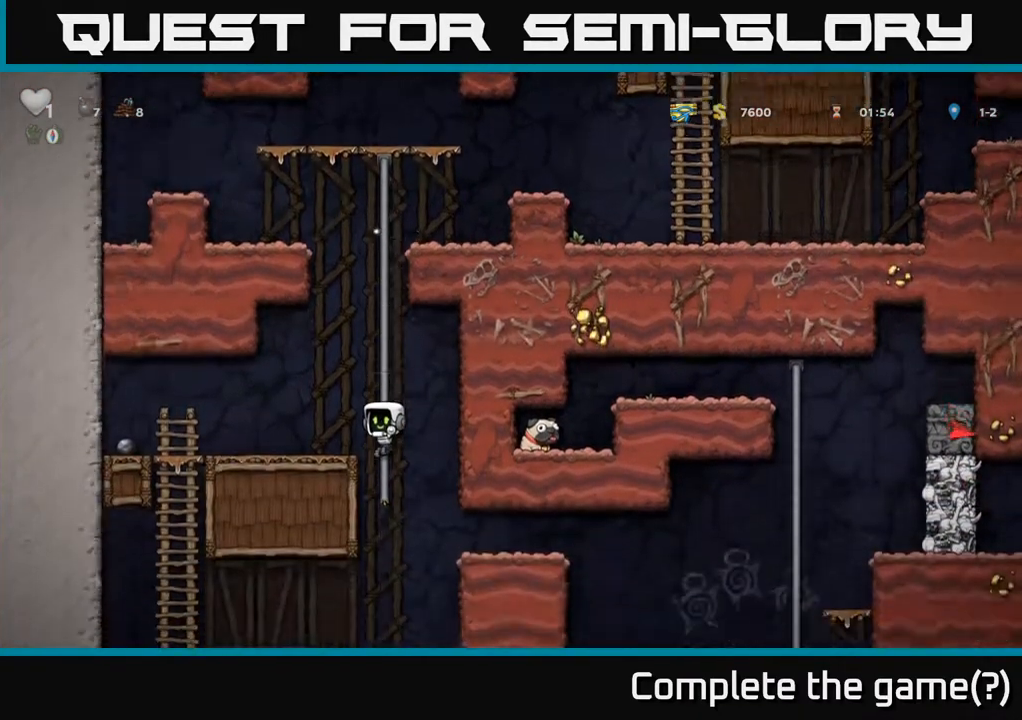
{"buttons": ["DPAD_RIGHT"], "left_stick": "center", "right_stick": "center", "events": [[33, "DPAD_UP", "down"], [133, "DPAD_UP", "up"], [183, "DPAD_DOWN", "down"], [250, "A", "down"], [367, "DPAD_DOWN", "up"], [400, "DPAD_RIGHT", "down"], [433, "A", "up"]]}
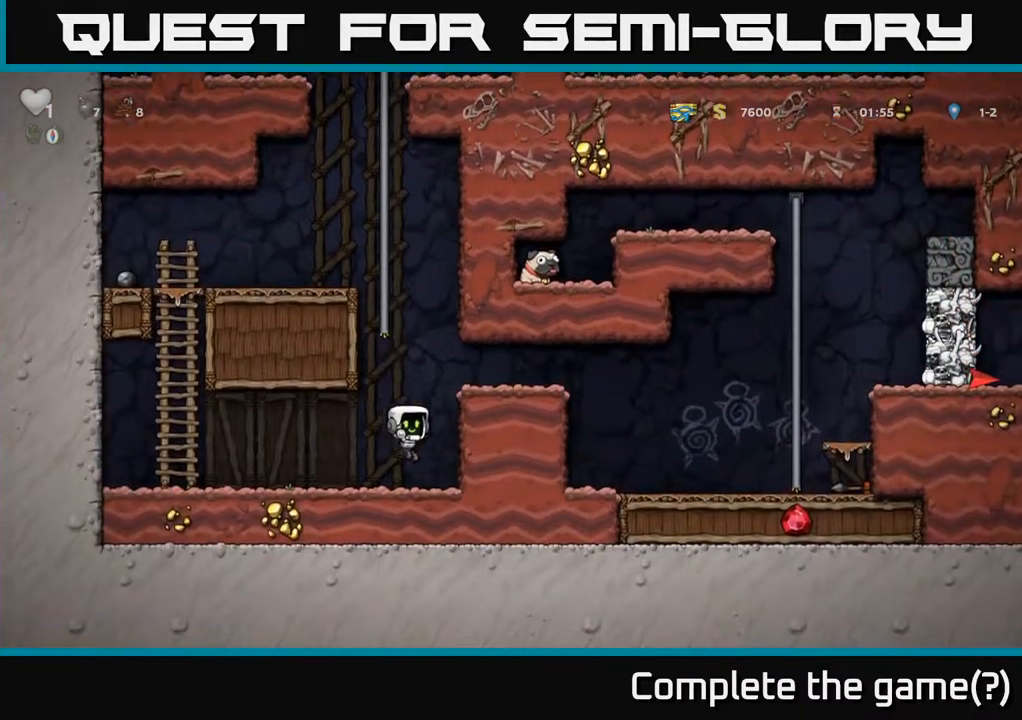
{"buttons": ["DPAD_RIGHT"], "left_stick": "center", "right_stick": "center", "events": [[167, "A", "down"], [350, "A", "up"]]}
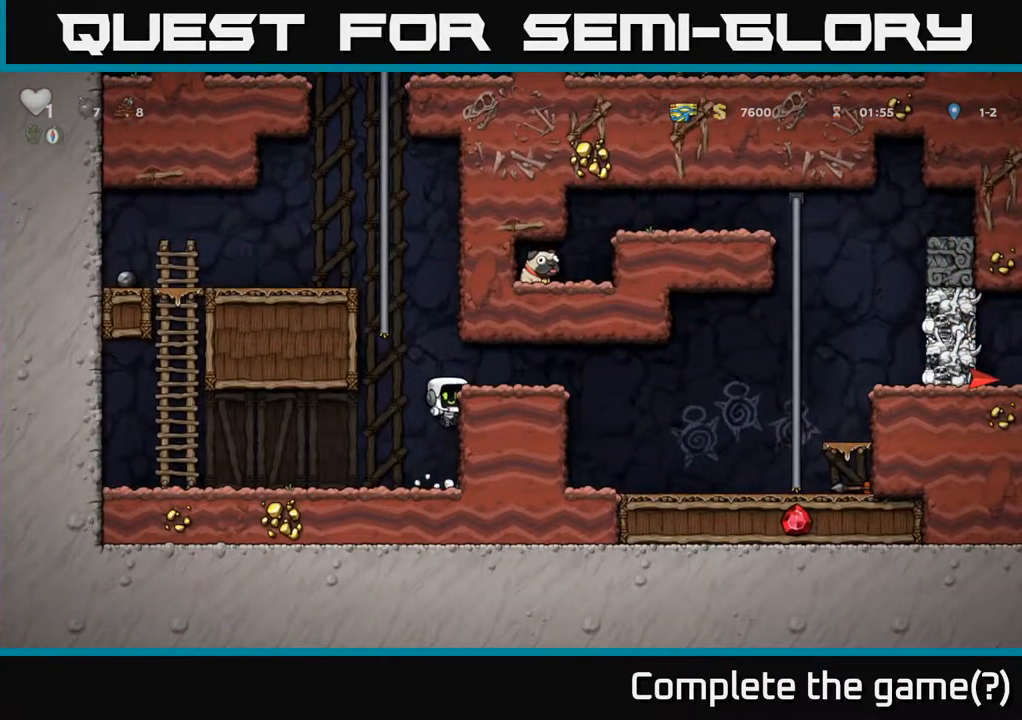
{"buttons": ["DPAD_RIGHT"], "left_stick": "center", "right_stick": "center", "events": [[50, "A", "down"], [233, "A", "up"]]}
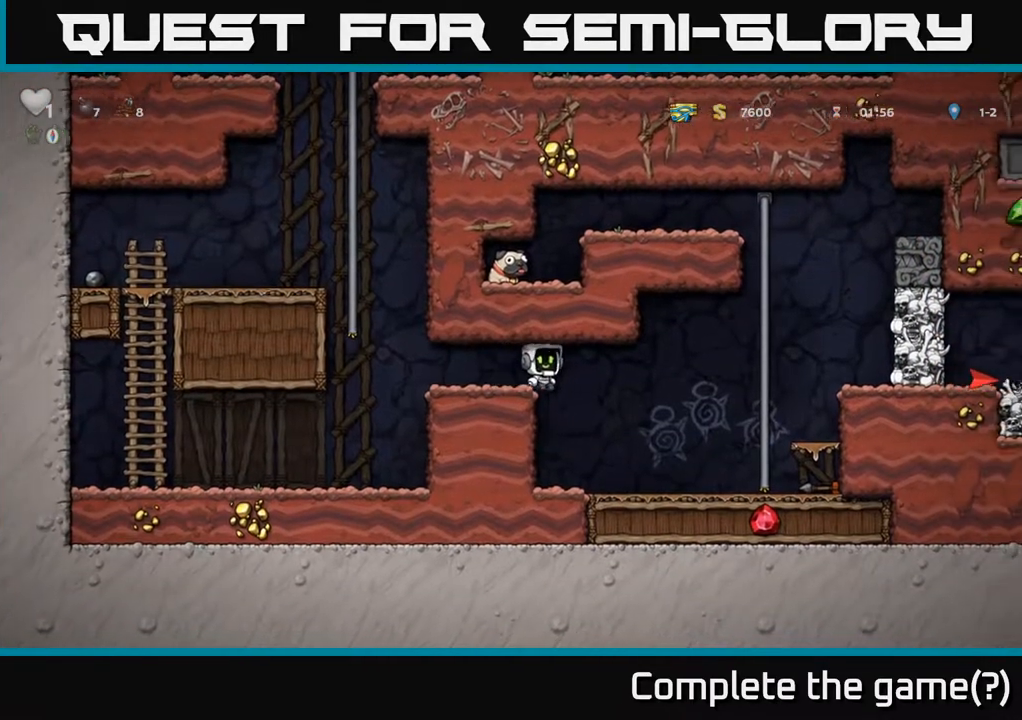
{"buttons": ["A", "DPAD_UP"], "left_stick": "center", "right_stick": "center", "events": [[33, "A", "down"], [300, "A", "up"], [383, "DPAD_RIGHT", "up"], [383, "DPAD_UP", "down"], [467, "A", "down"]]}
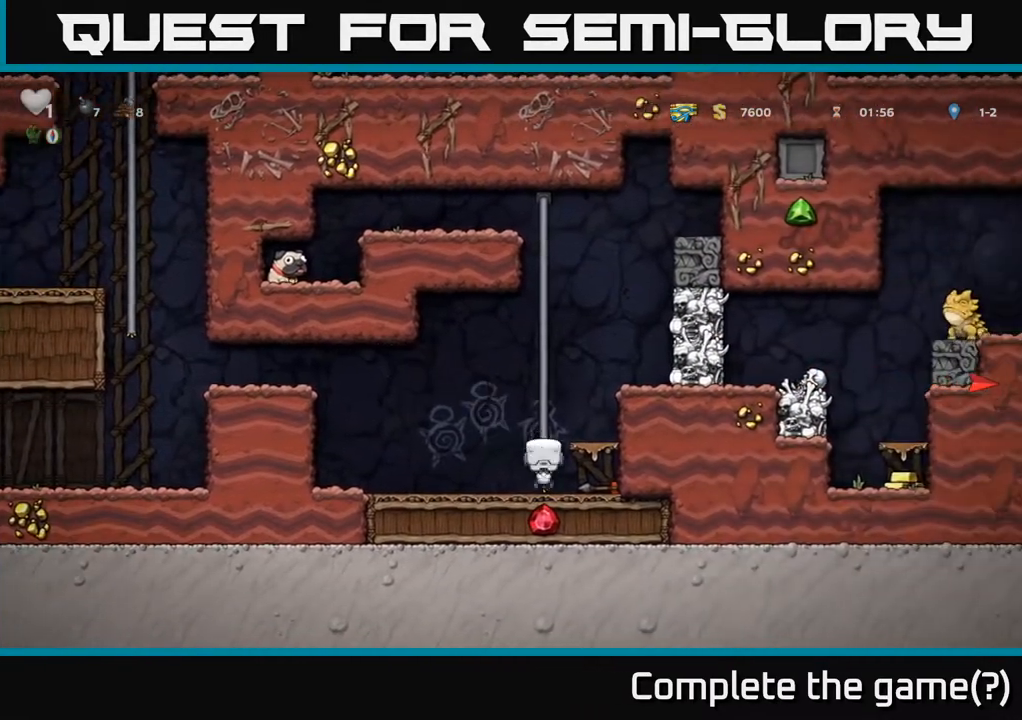
{"buttons": ["A", "DPAD_UP"], "left_stick": "center", "right_stick": "center", "events": [[150, "A", "up"], [400, "A", "down"]]}
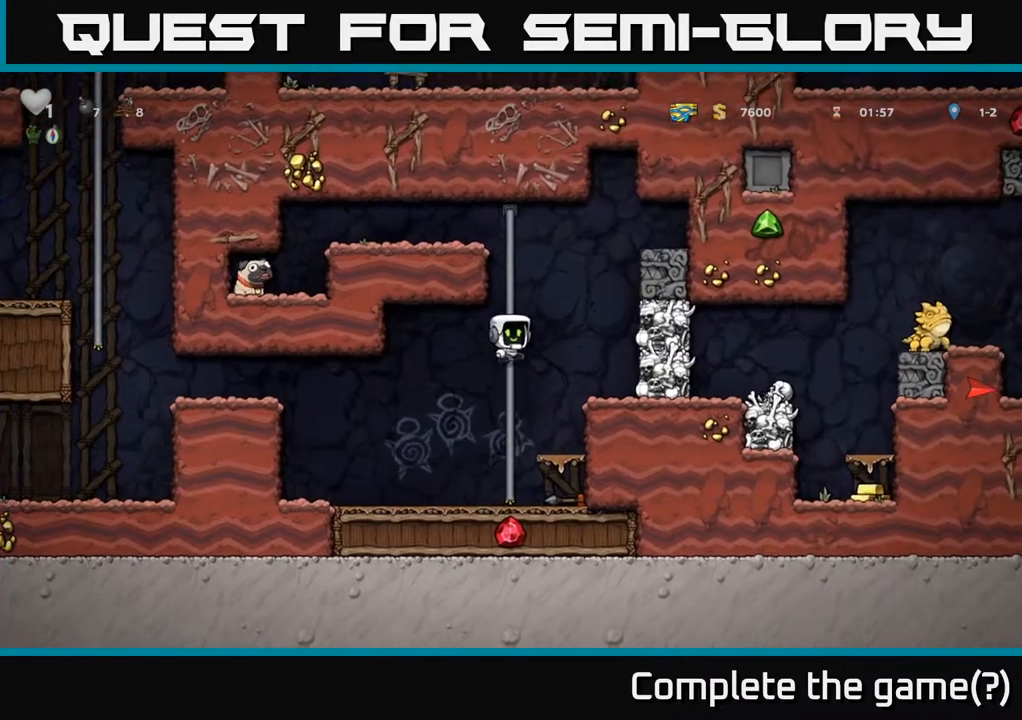
{"buttons": ["DPAD_RIGHT"], "left_stick": "center", "right_stick": "center", "events": [[100, "A", "up"], [300, "DPAD_UP", "up"], [317, "DPAD_RIGHT", "down"], [367, "A", "down"], [500, "A", "up"]]}
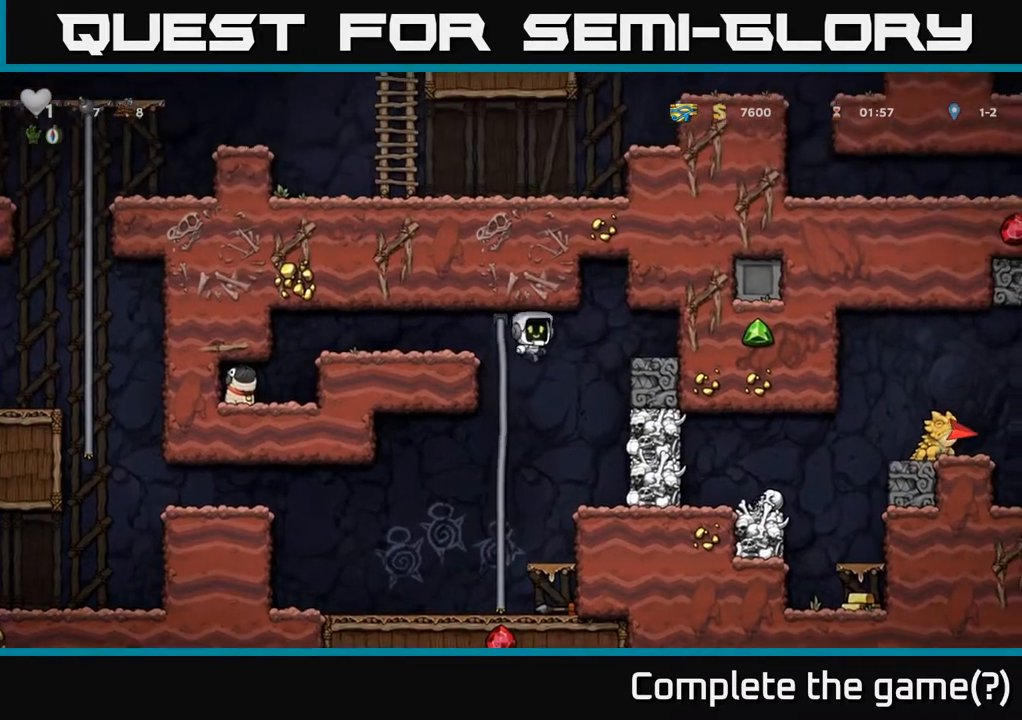
{"buttons": [], "left_stick": "center", "right_stick": "center", "events": [[33, "DPAD_RIGHT", "up"], [150, "X", "down"], [217, "DPAD_RIGHT", "down"], [250, "X", "up"], [283, "DPAD_RIGHT", "up"]]}
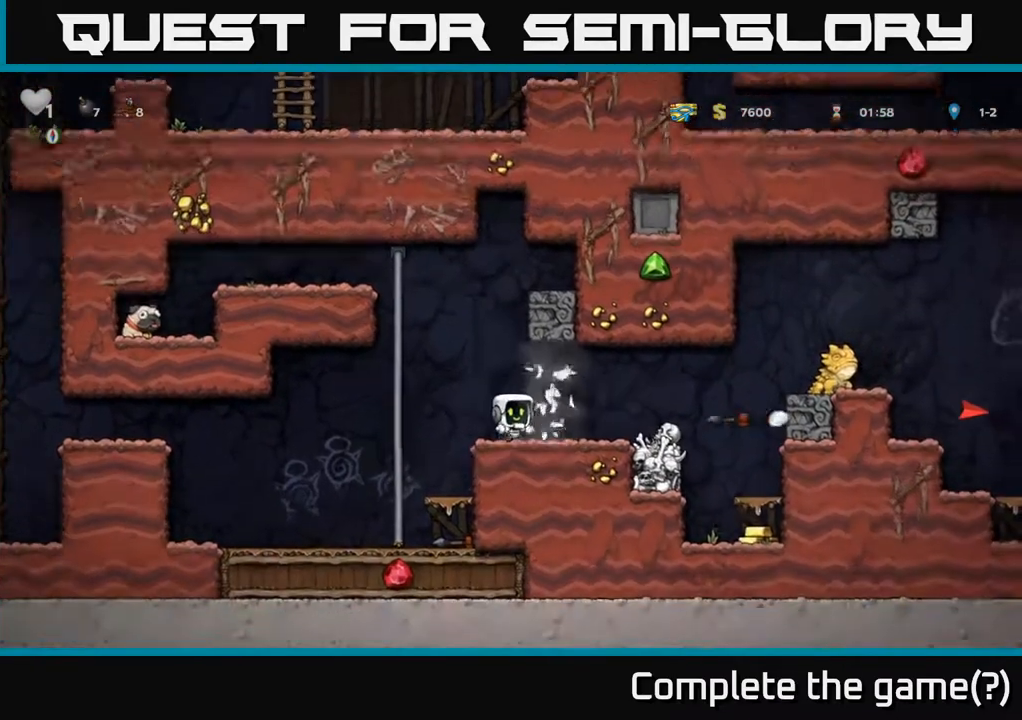
{"buttons": [], "left_stick": "center", "right_stick": "center", "events": []}
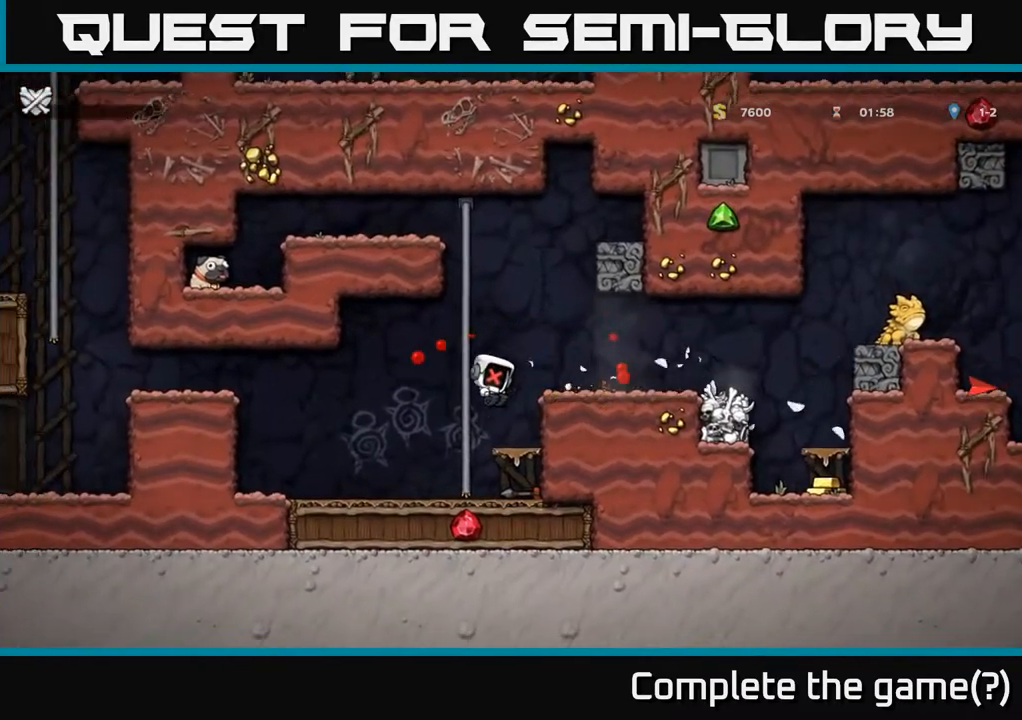
{"buttons": [], "left_stick": "center", "right_stick": "down-left", "events": [[417, "right_stick", "down-left"]]}
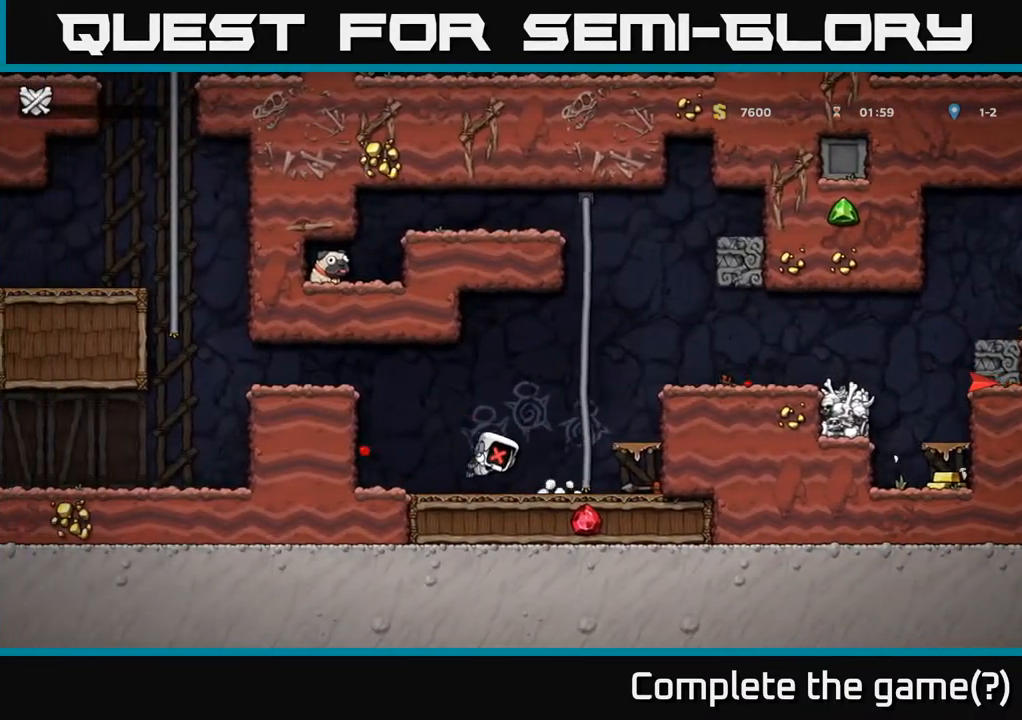
{"buttons": [], "left_stick": "center", "right_stick": "left", "events": [[17, "right_stick", "left"]]}
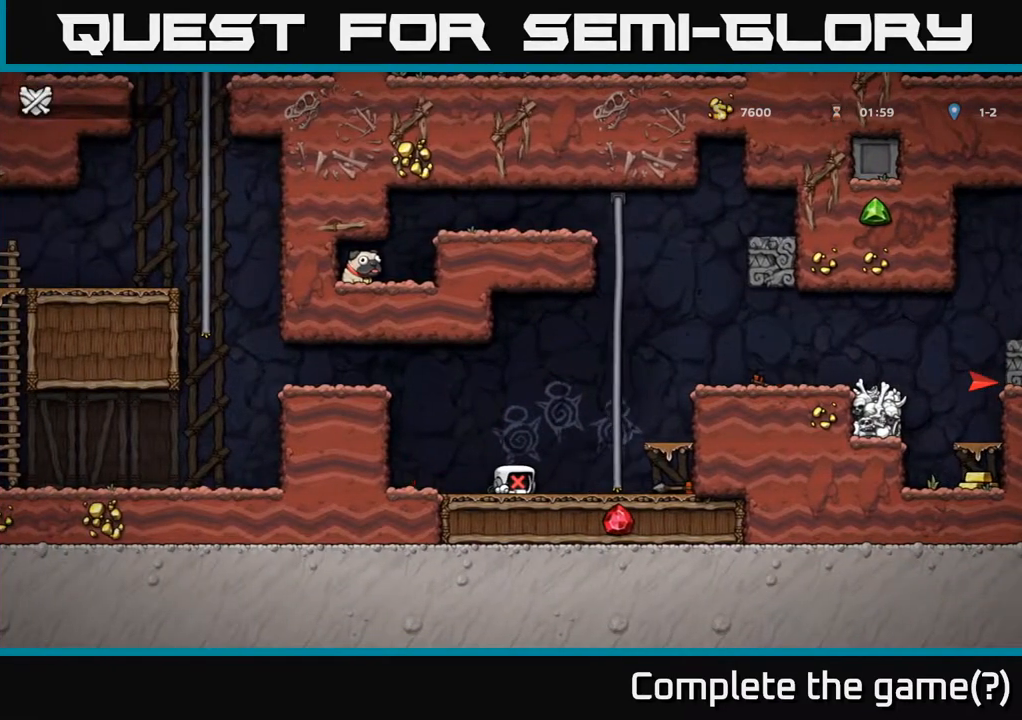
{"buttons": [], "left_stick": "center", "right_stick": "left", "events": []}
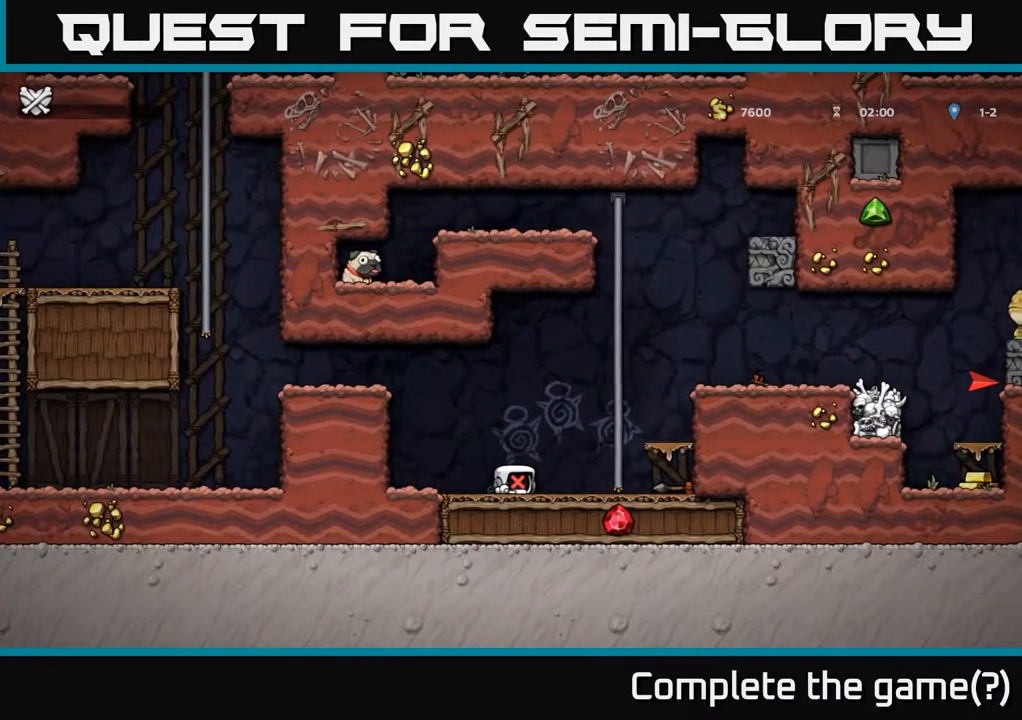
{"buttons": [], "left_stick": "center", "right_stick": "left", "events": []}
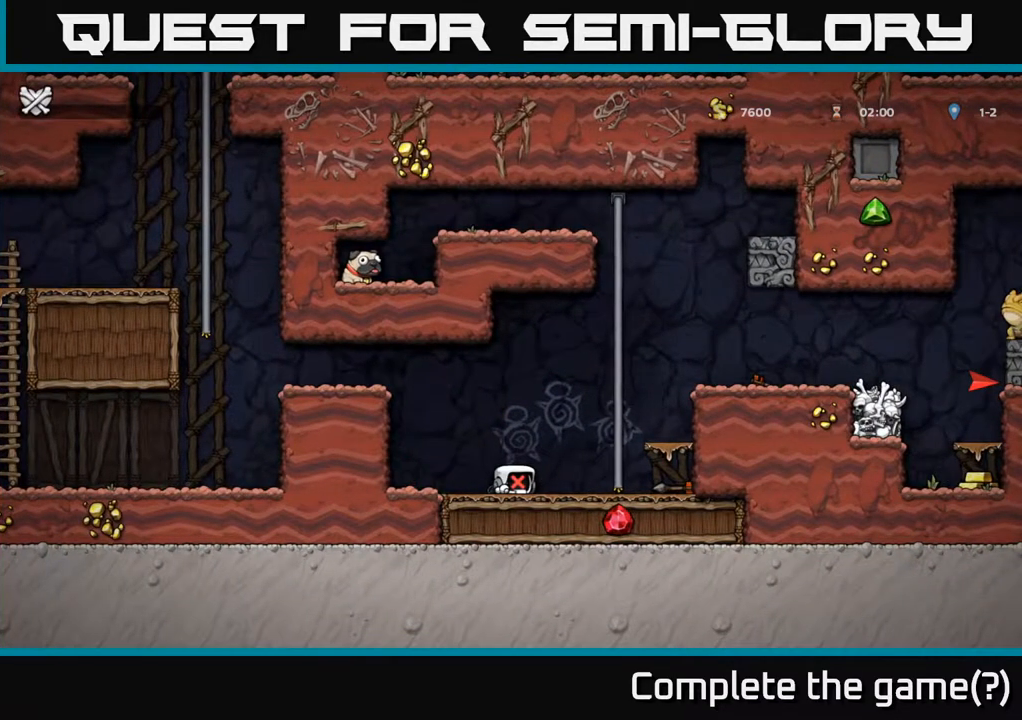
{"buttons": [], "left_stick": "center", "right_stick": "up-left", "events": [[183, "right_stick", "up-left"]]}
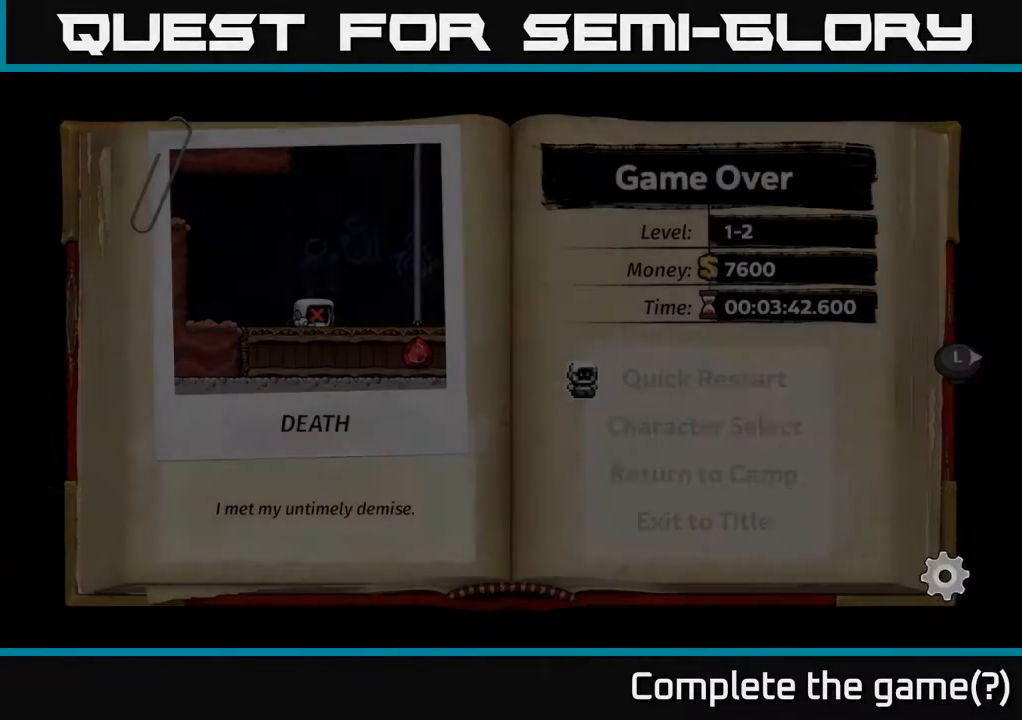
{"buttons": [], "left_stick": "center", "right_stick": "center", "events": [[317, "right_stick", "center"]]}
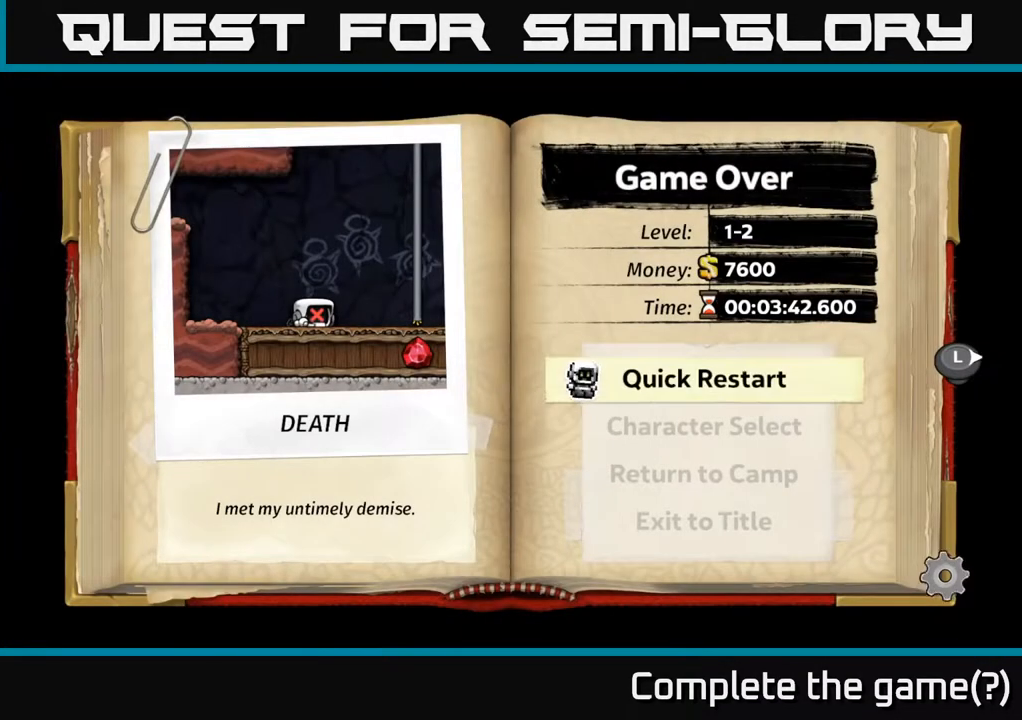
{"buttons": [], "left_stick": "center", "right_stick": "center", "events": []}
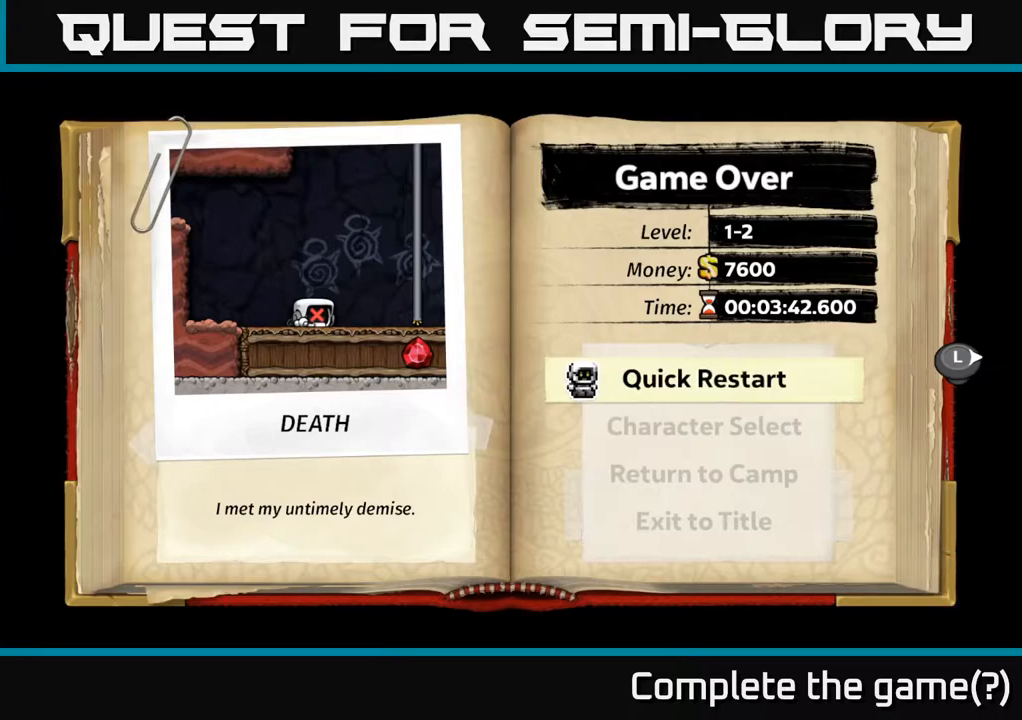
{"buttons": [], "left_stick": "center", "right_stick": "center", "events": []}
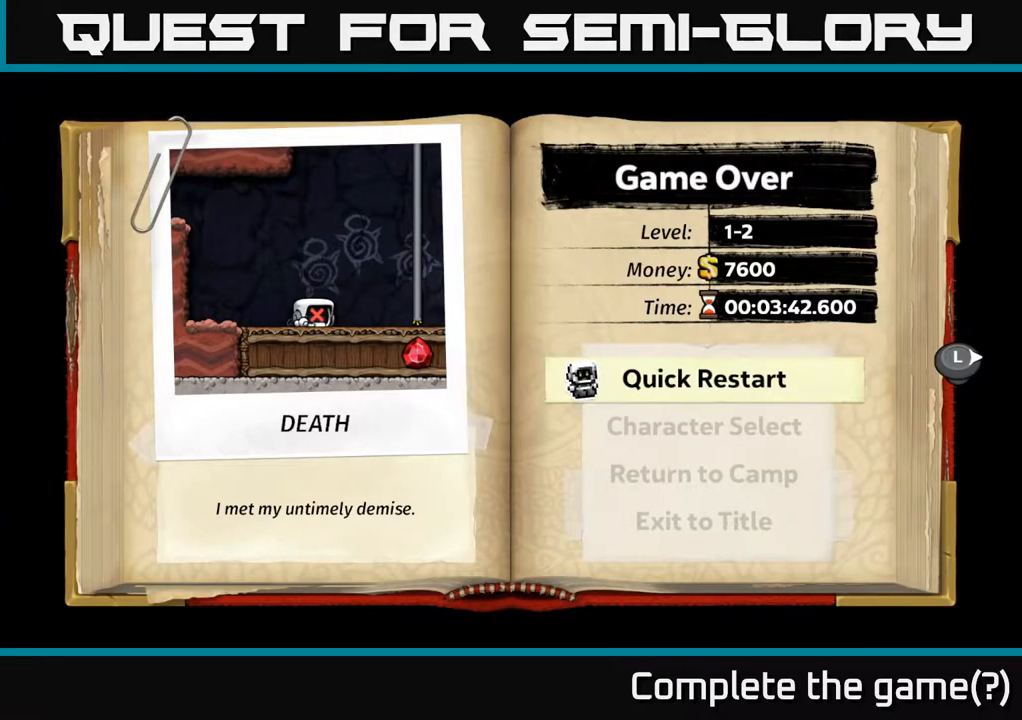
{"buttons": [], "left_stick": "center", "right_stick": "center", "events": [[300, "A", "down"], [367, "A", "up"]]}